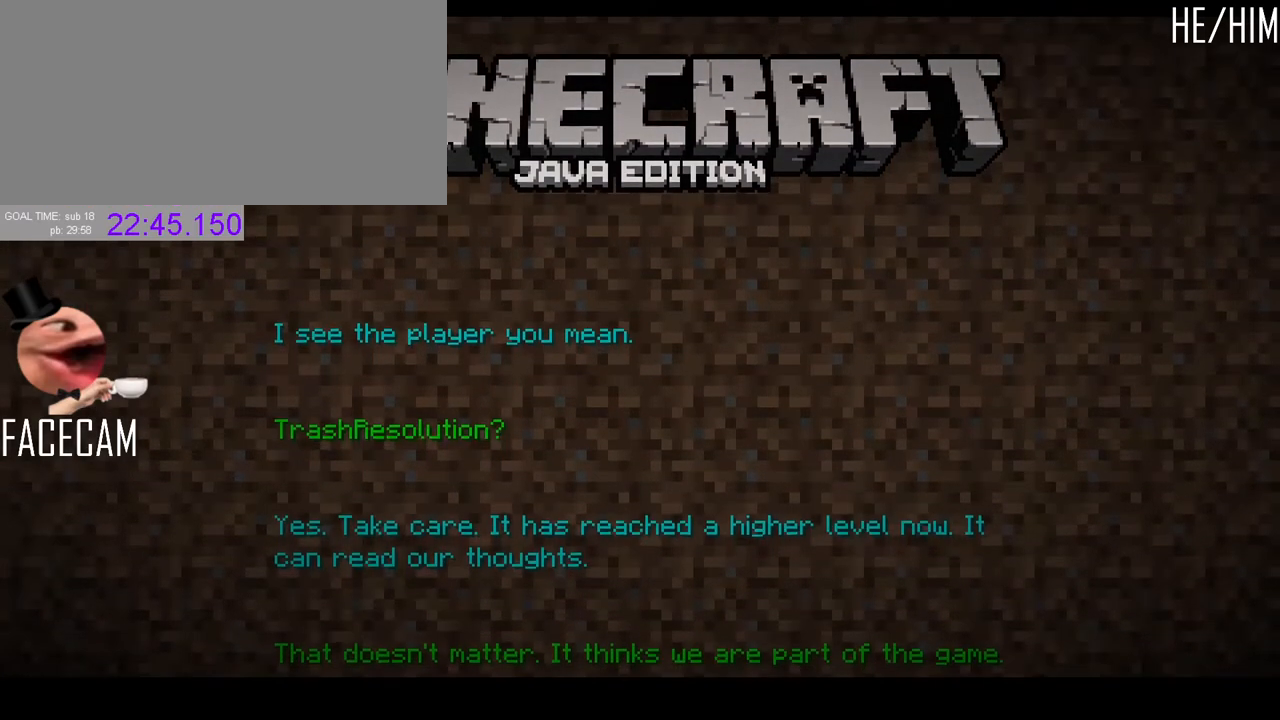
Gameplay with keyboard and mouse; each line is a JSON object with the keys and mouse buttons held at the frame after it. "events" lists presses ("down") and releases ("up") of "a", "ctrl", "d", "e", "f", "q", "r", "s", "shift", "space", "tab", "w", "mouse_left" and "mouse_right" between this image and that frame as [ms after this image, input, new state], when the widget could be followed in between. "mouse_left", "mouse_right" = the "left", "right" buttons of the "mouse" list. No other keys are recorded. Fast repeated clicks can show as one long hold. Mouse movement is not recorded. Not read: mouse_mb4 mouse_mb5 mouse_wheel.
{"keys": [], "mouse": [], "events": []}
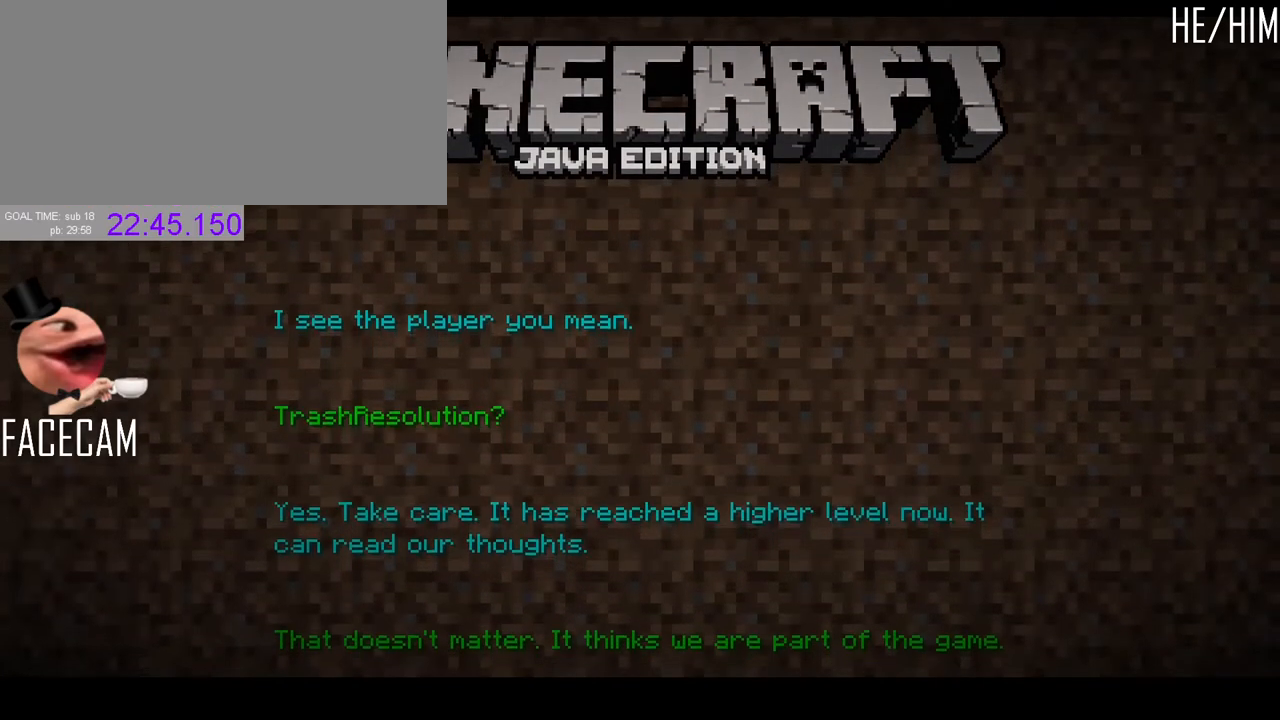
{"keys": [], "mouse": ["left"], "events": [[433, "mouse_left", "down"]]}
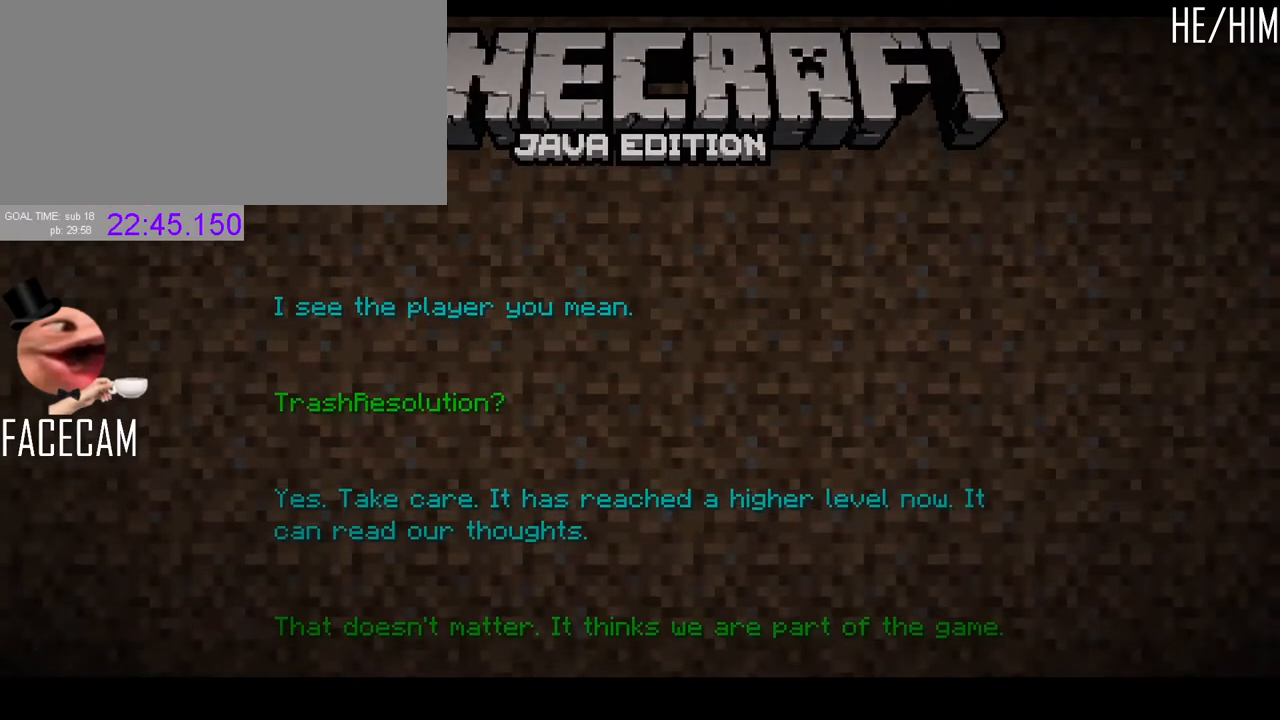
{"keys": [], "mouse": [], "events": [[33, "mouse_left", "up"]]}
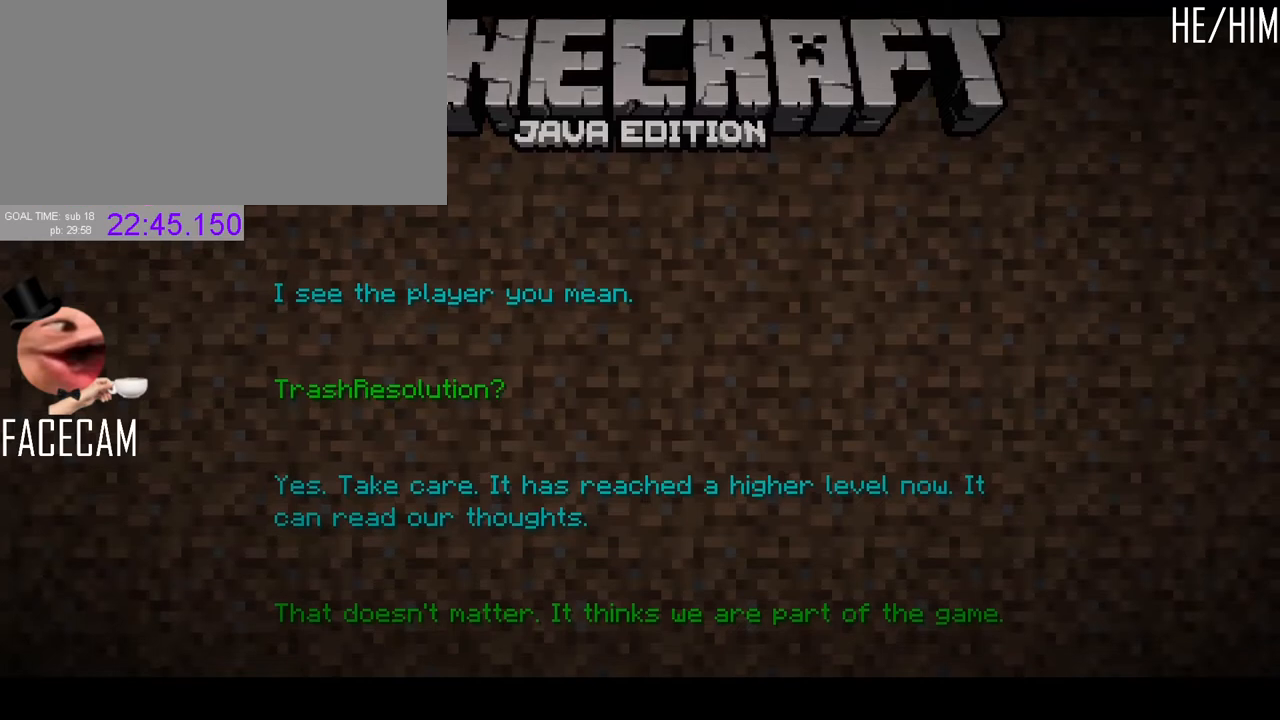
{"keys": [], "mouse": [], "events": []}
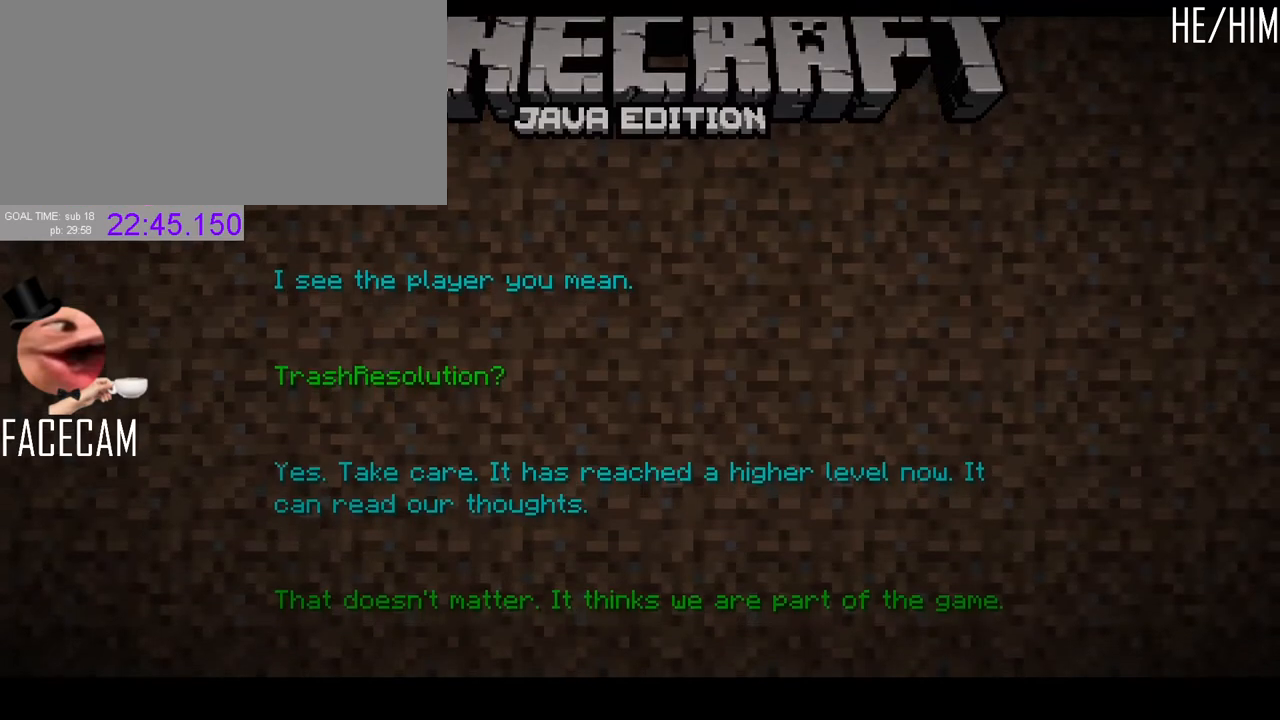
{"keys": [], "mouse": [], "events": [[167, "mouse_left", "down"], [233, "mouse_left", "up"]]}
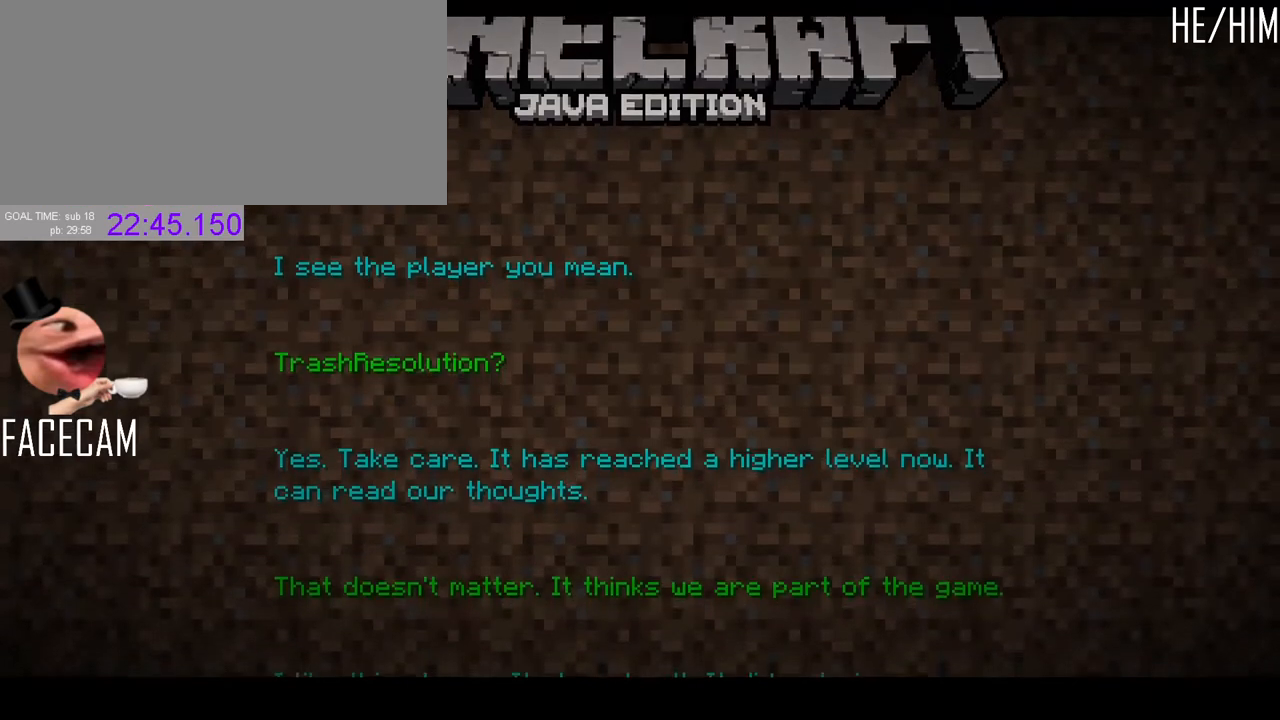
{"keys": [], "mouse": [], "events": []}
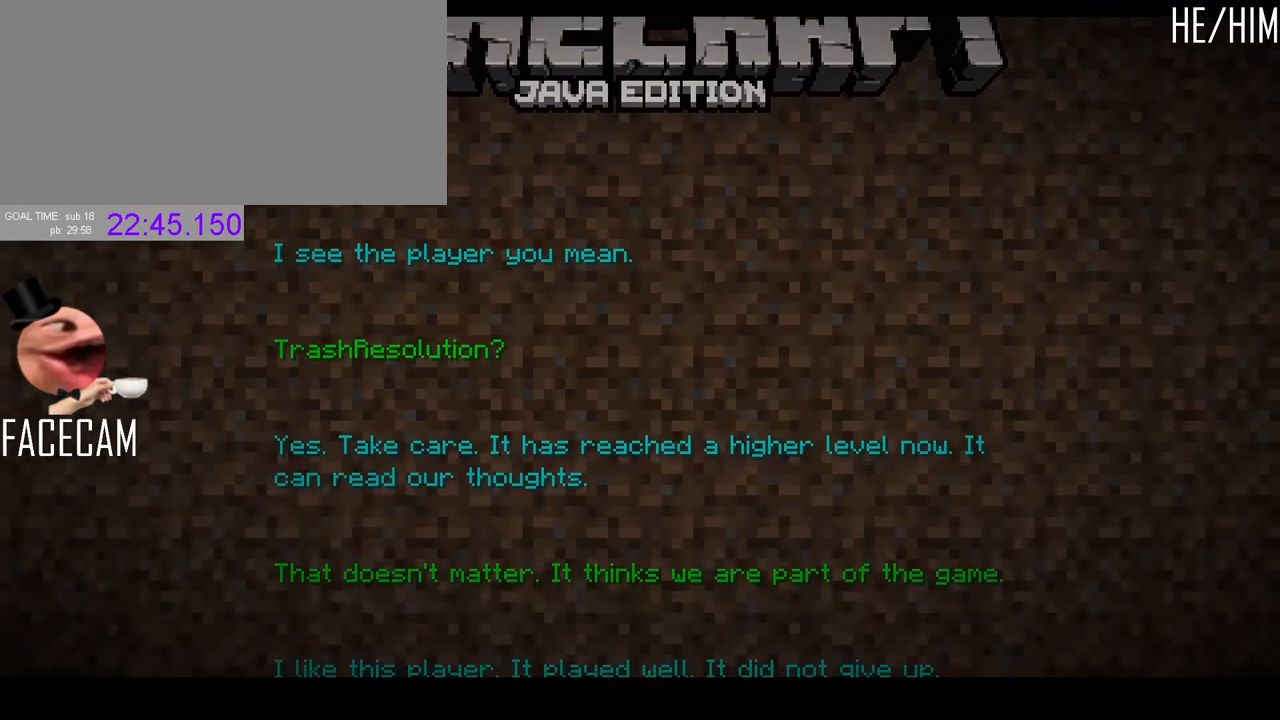
{"keys": [], "mouse": [], "events": []}
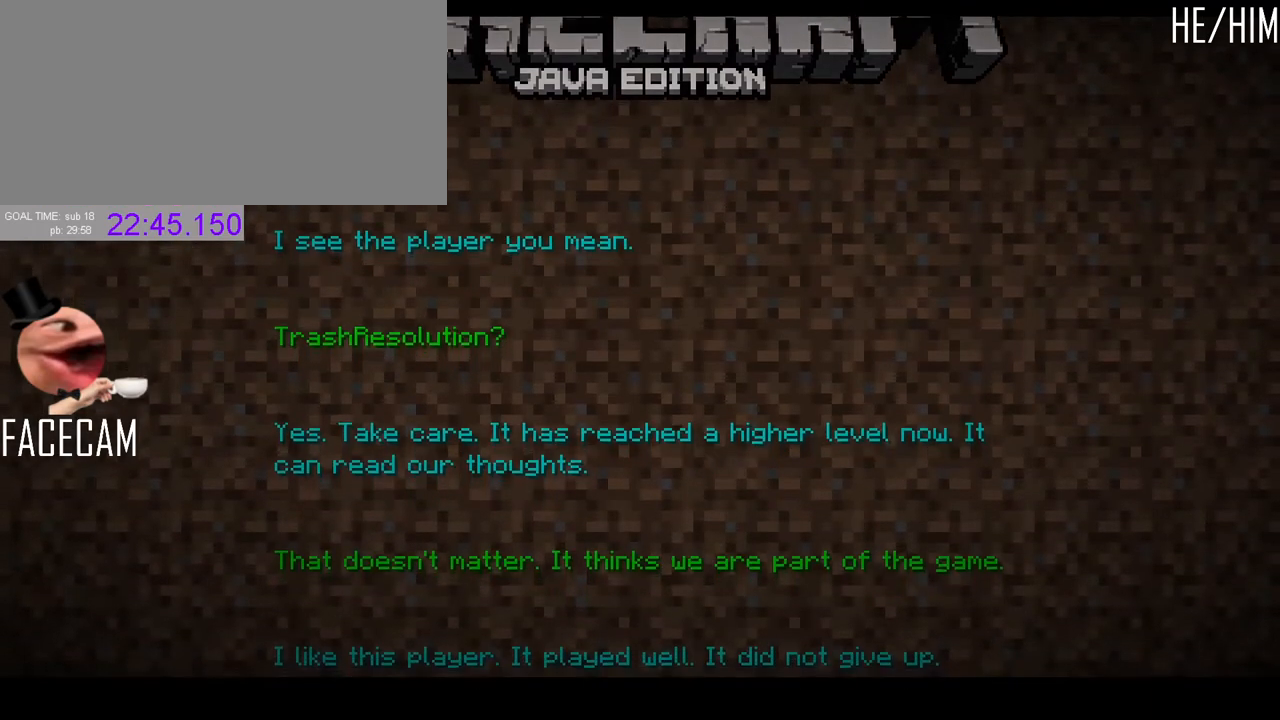
{"keys": [], "mouse": [], "events": [[167, "mouse_left", "down"], [267, "mouse_left", "up"]]}
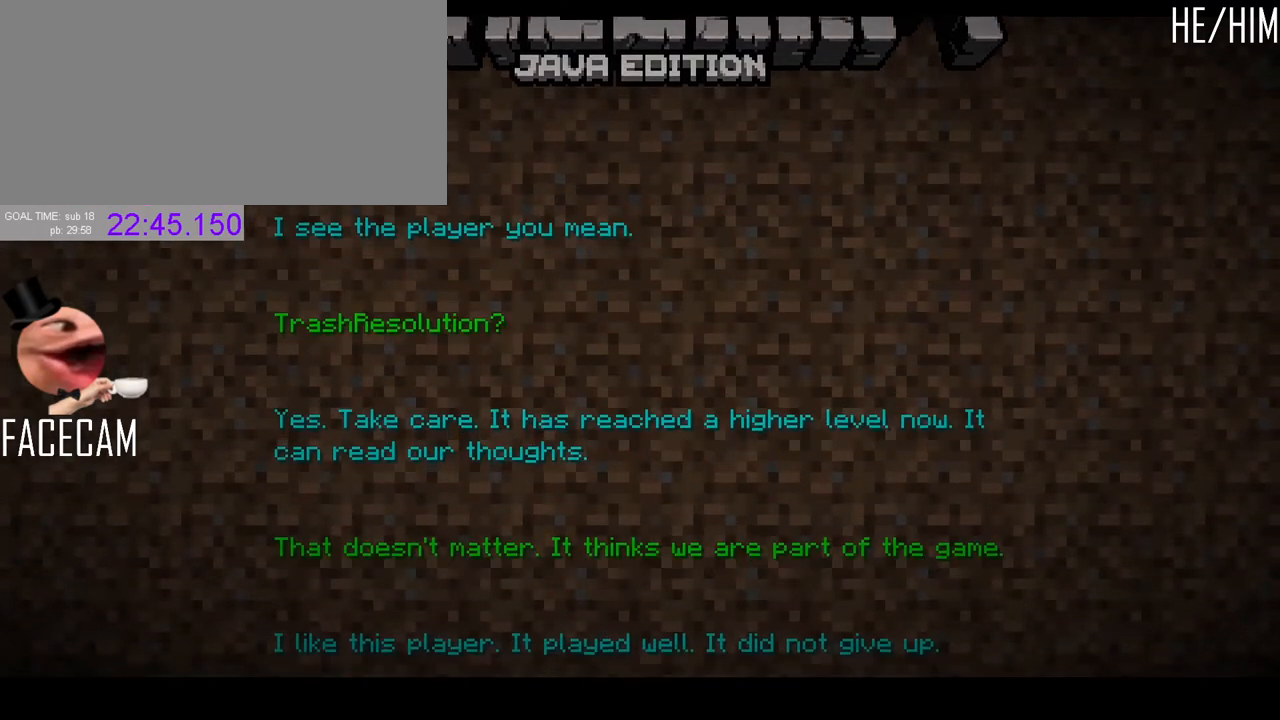
{"keys": [], "mouse": [], "events": []}
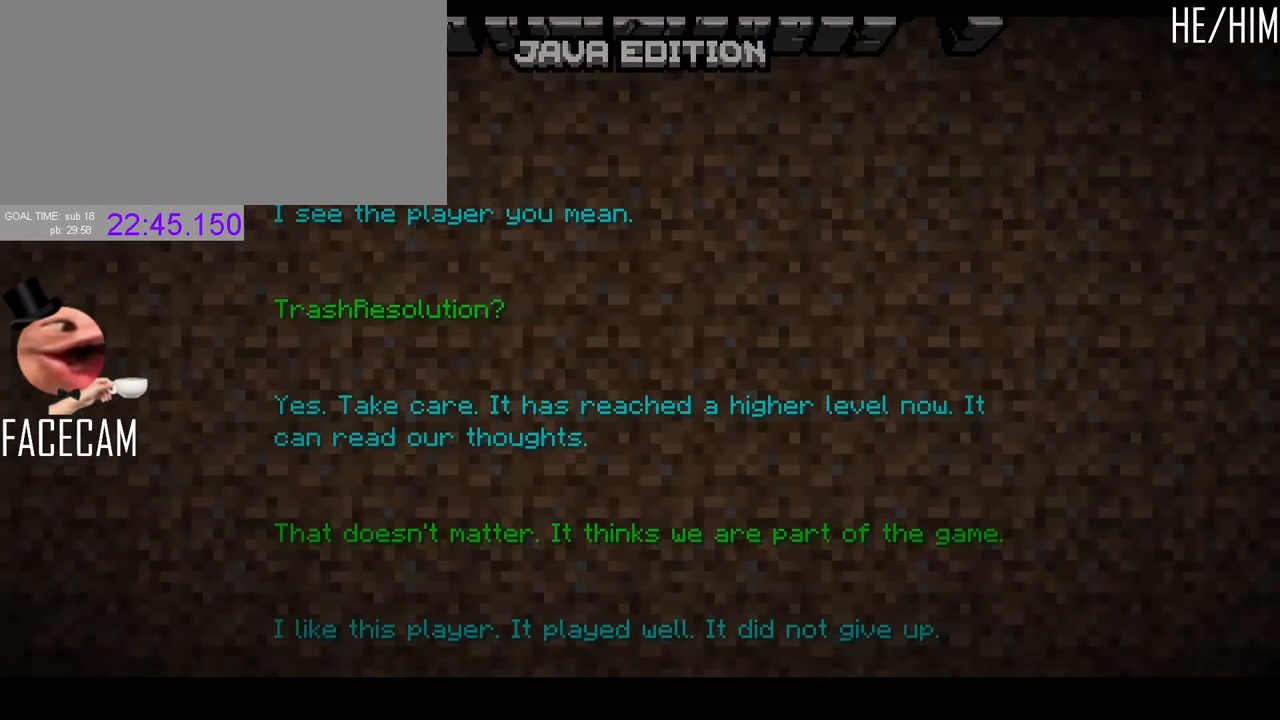
{"keys": [], "mouse": [], "events": []}
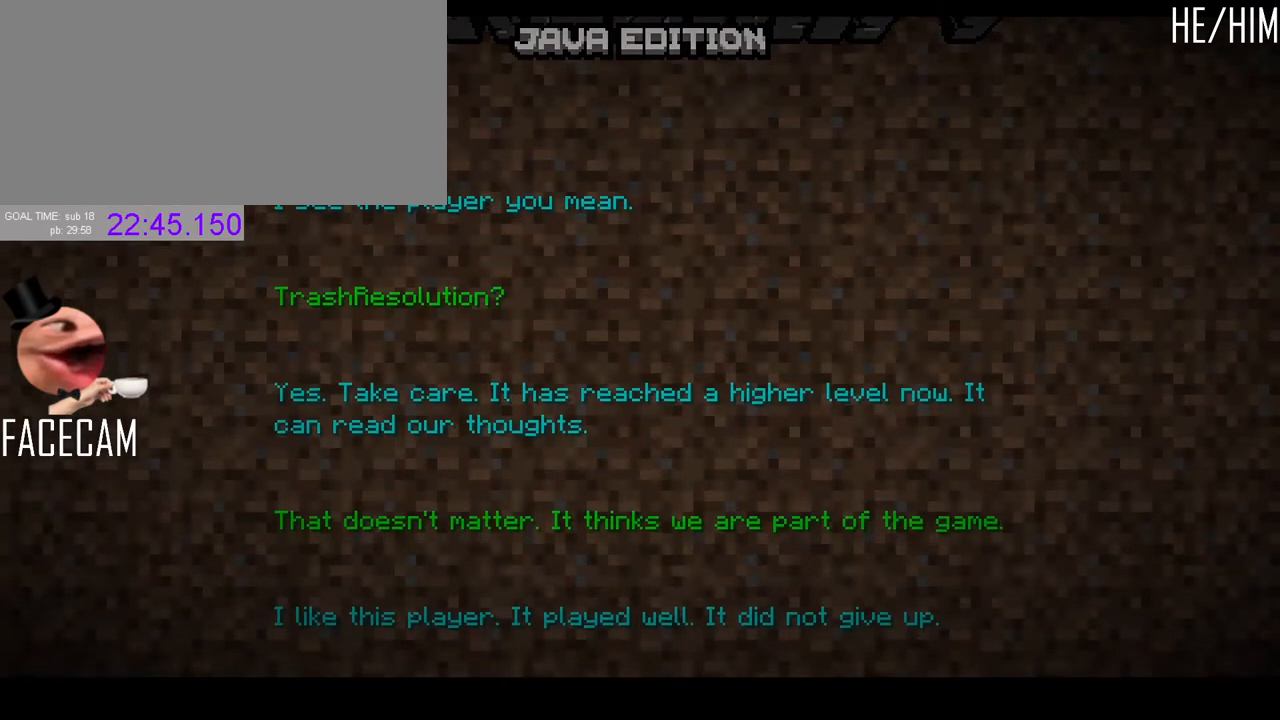
{"keys": [], "mouse": [], "events": []}
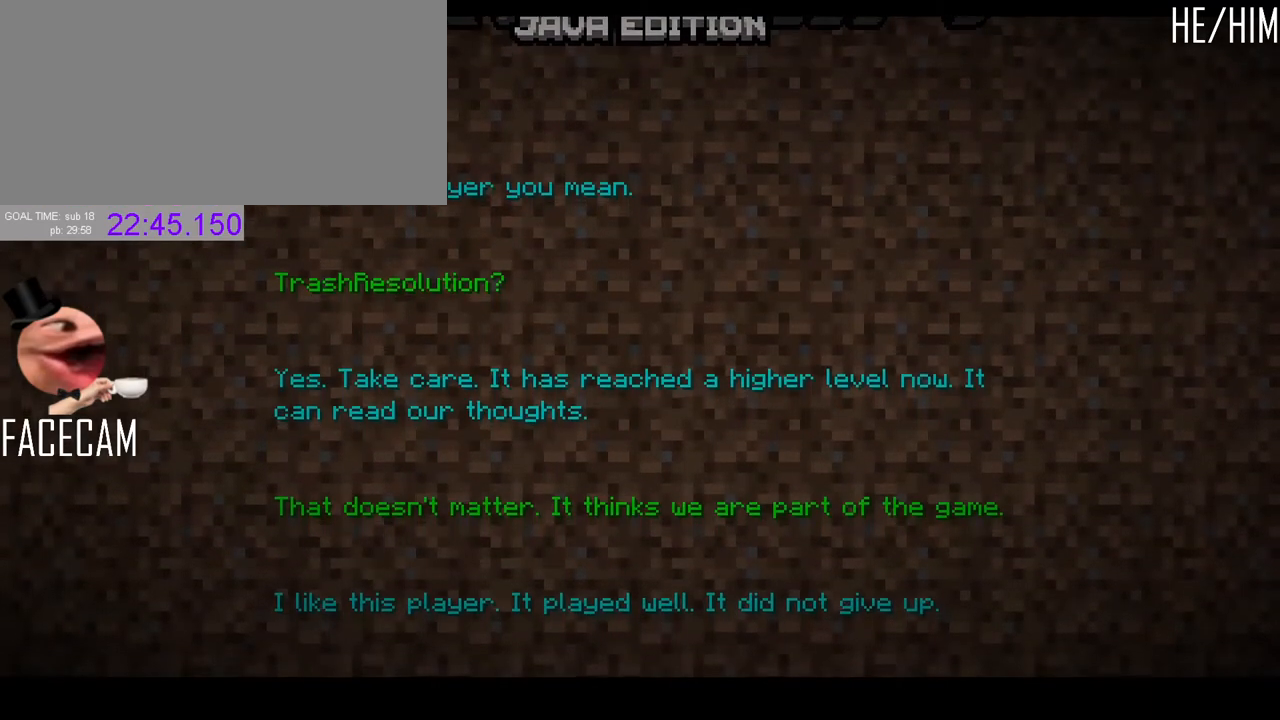
{"keys": [], "mouse": [], "events": []}
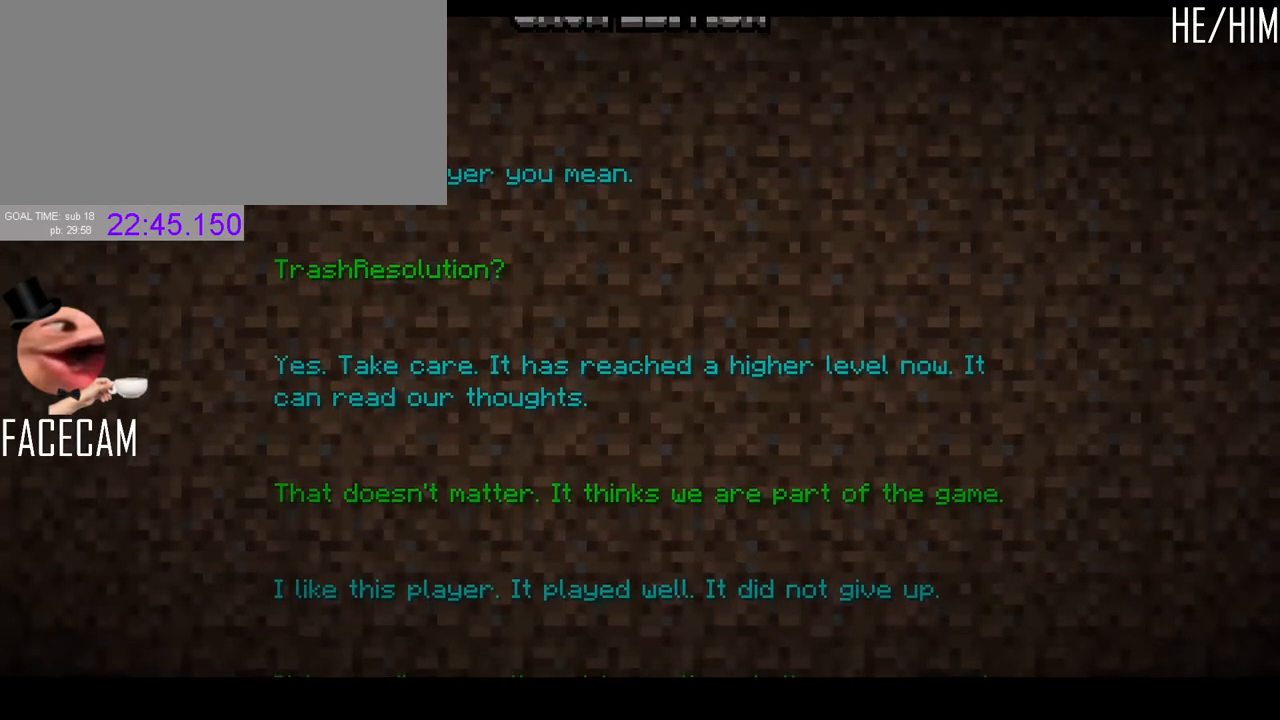
{"keys": [], "mouse": [], "events": []}
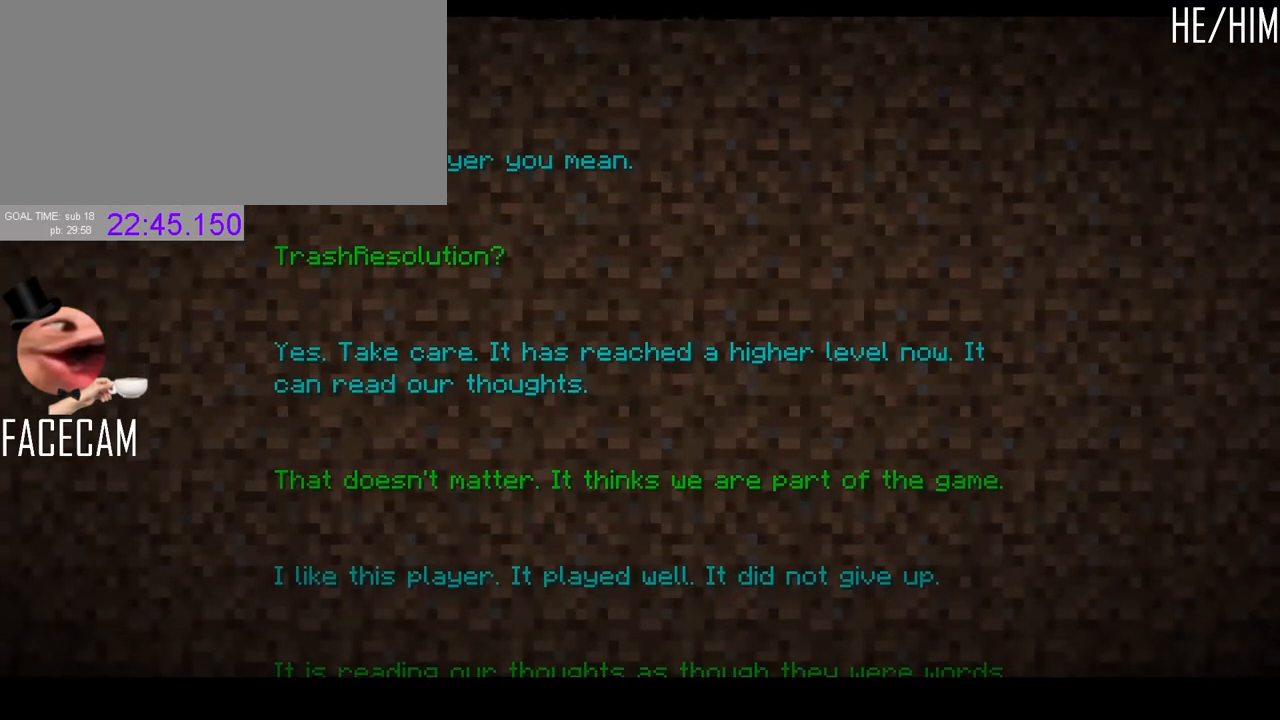
{"keys": [], "mouse": [], "events": []}
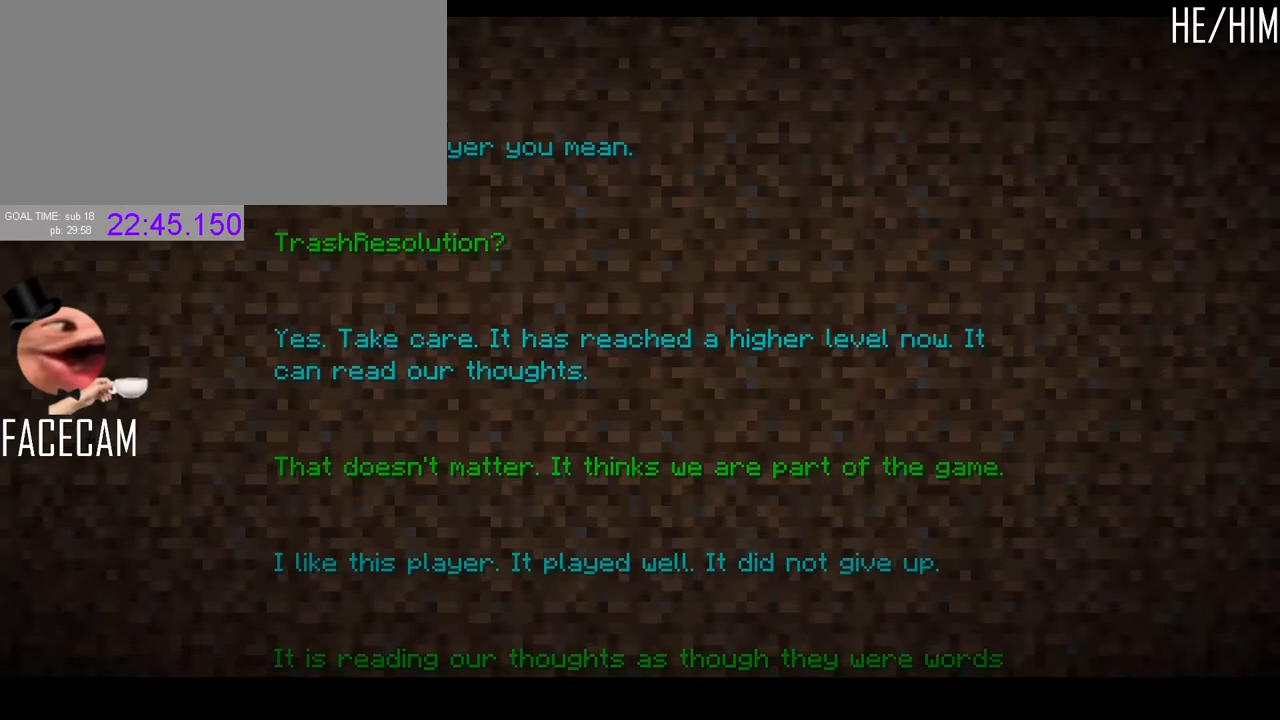
{"keys": [], "mouse": [], "events": []}
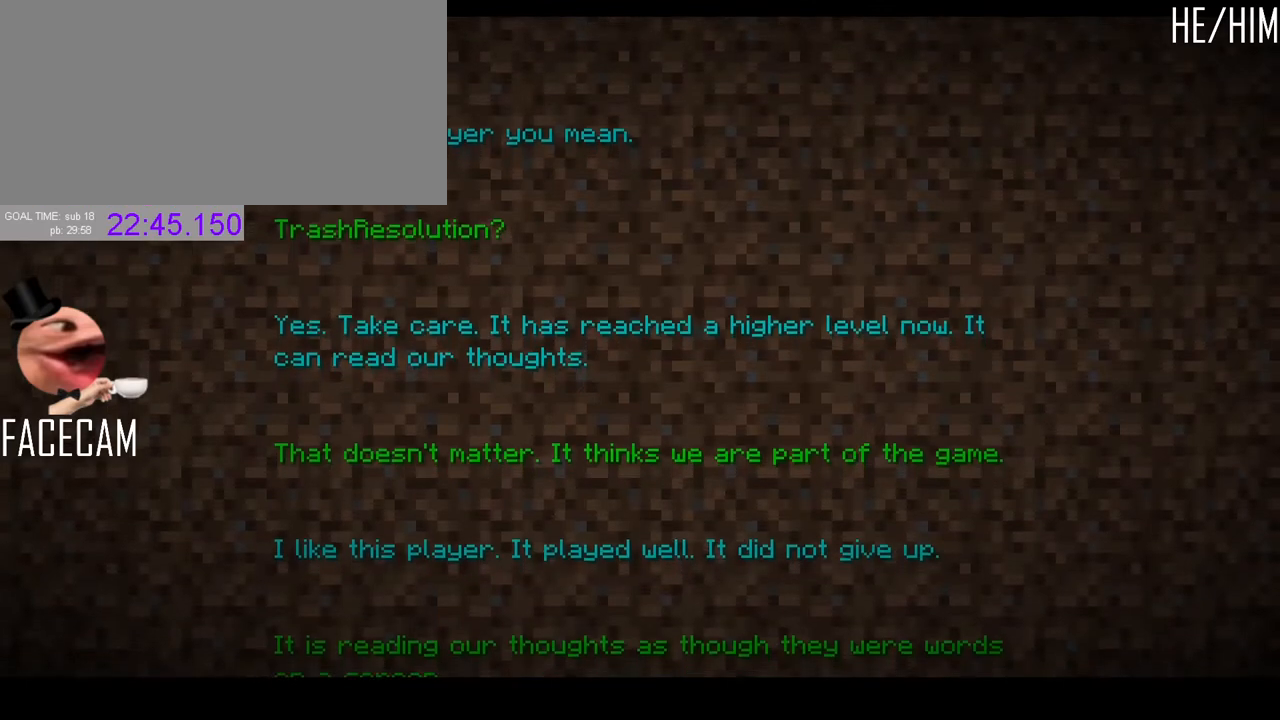
{"keys": [], "mouse": [], "events": []}
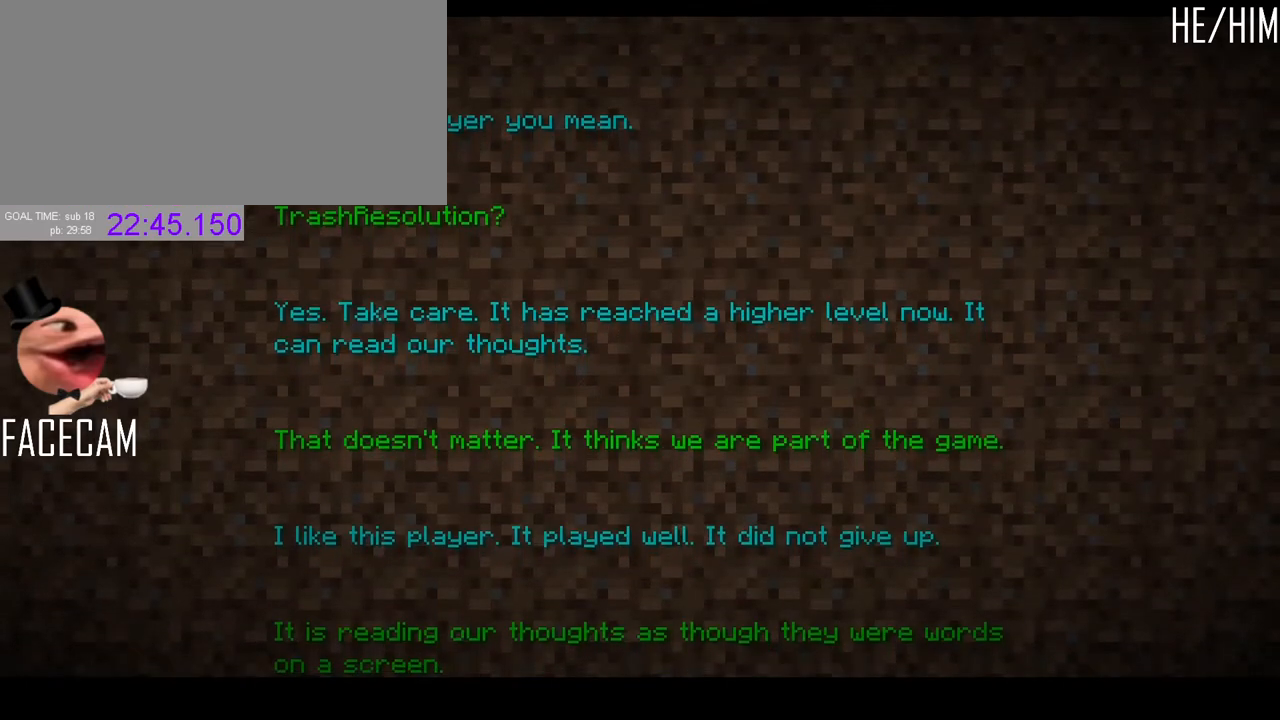
{"keys": [], "mouse": [], "events": [[333, "mouse_left", "down"], [433, "mouse_left", "up"]]}
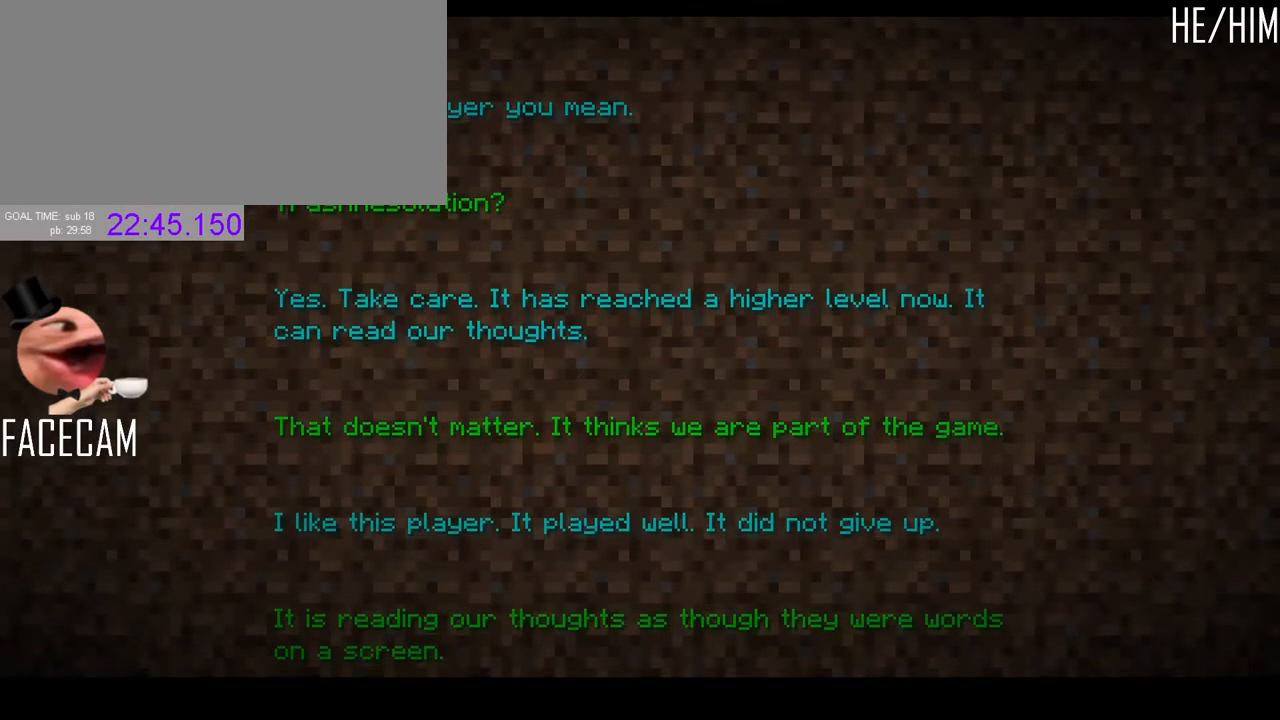
{"keys": [], "mouse": [], "events": []}
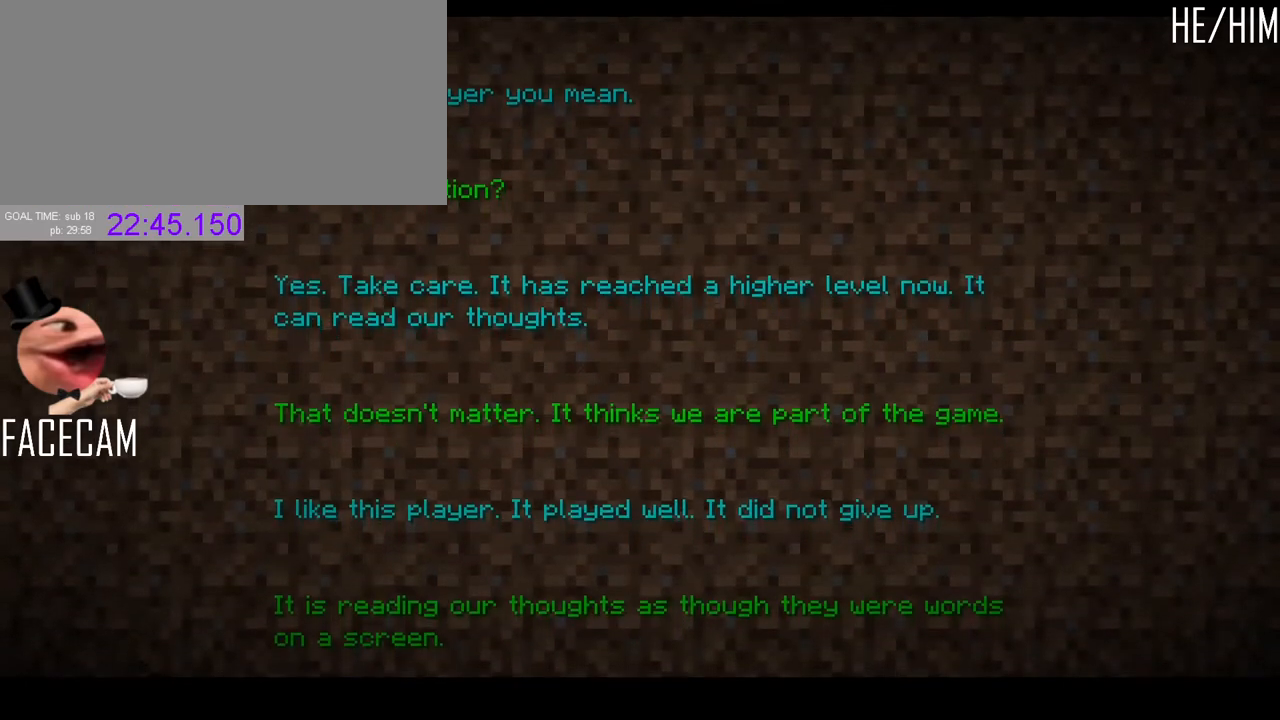
{"keys": [], "mouse": [], "events": []}
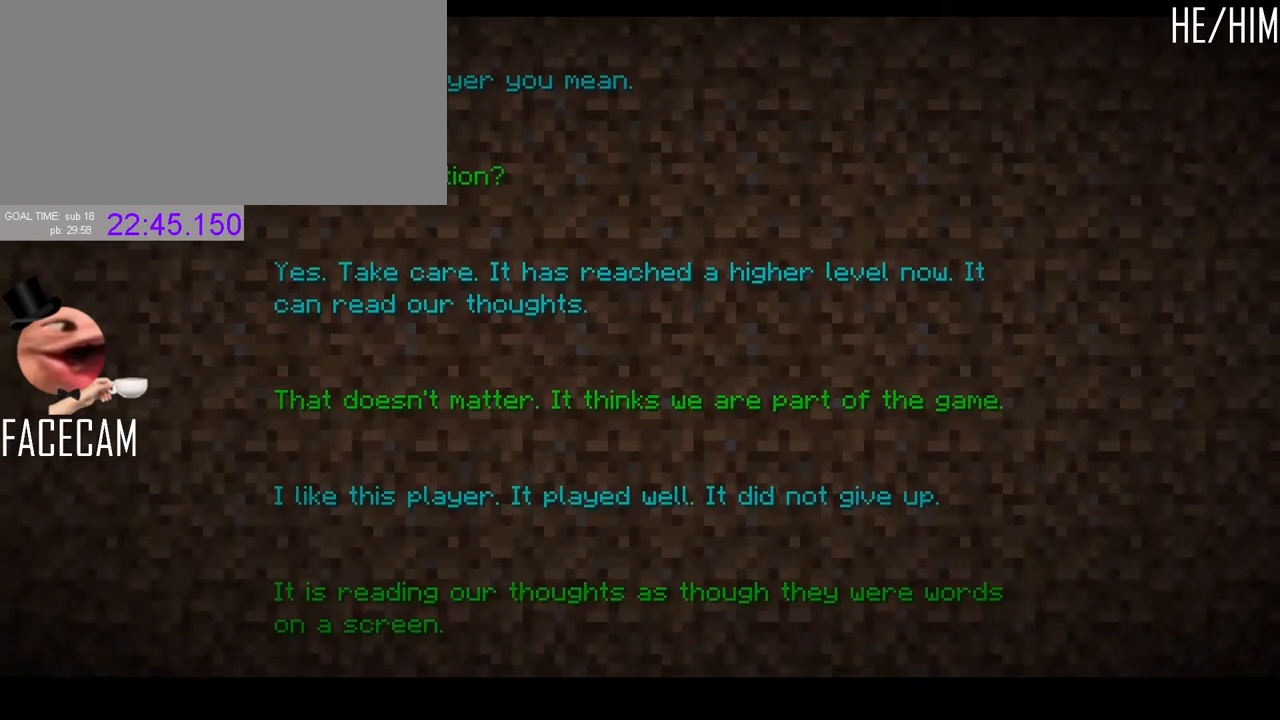
{"keys": [], "mouse": [], "events": []}
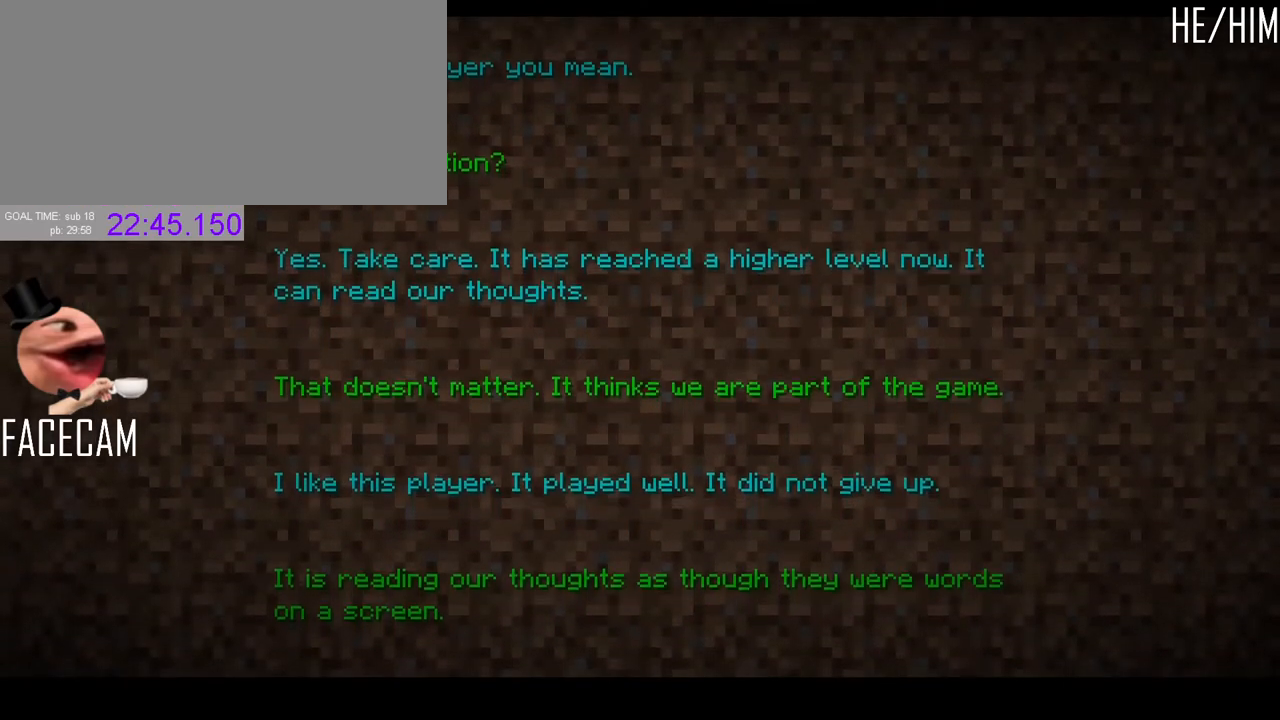
{"keys": [], "mouse": [], "events": []}
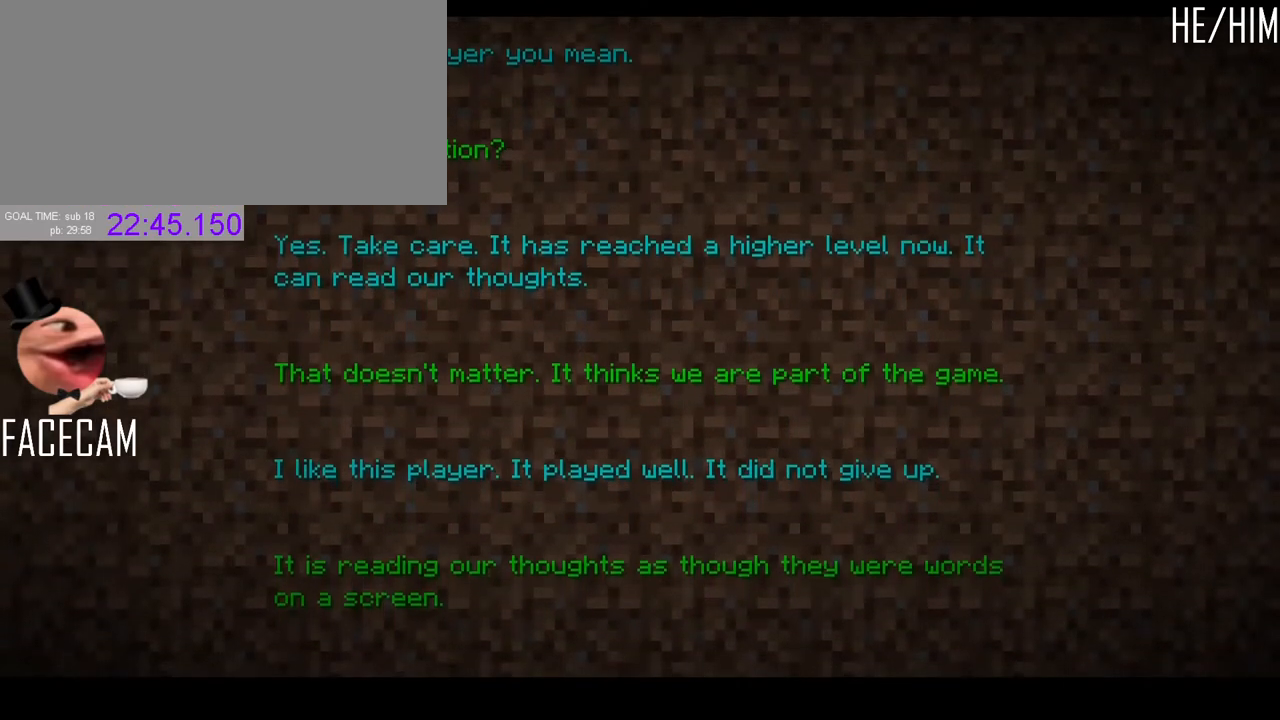
{"keys": [], "mouse": [], "events": []}
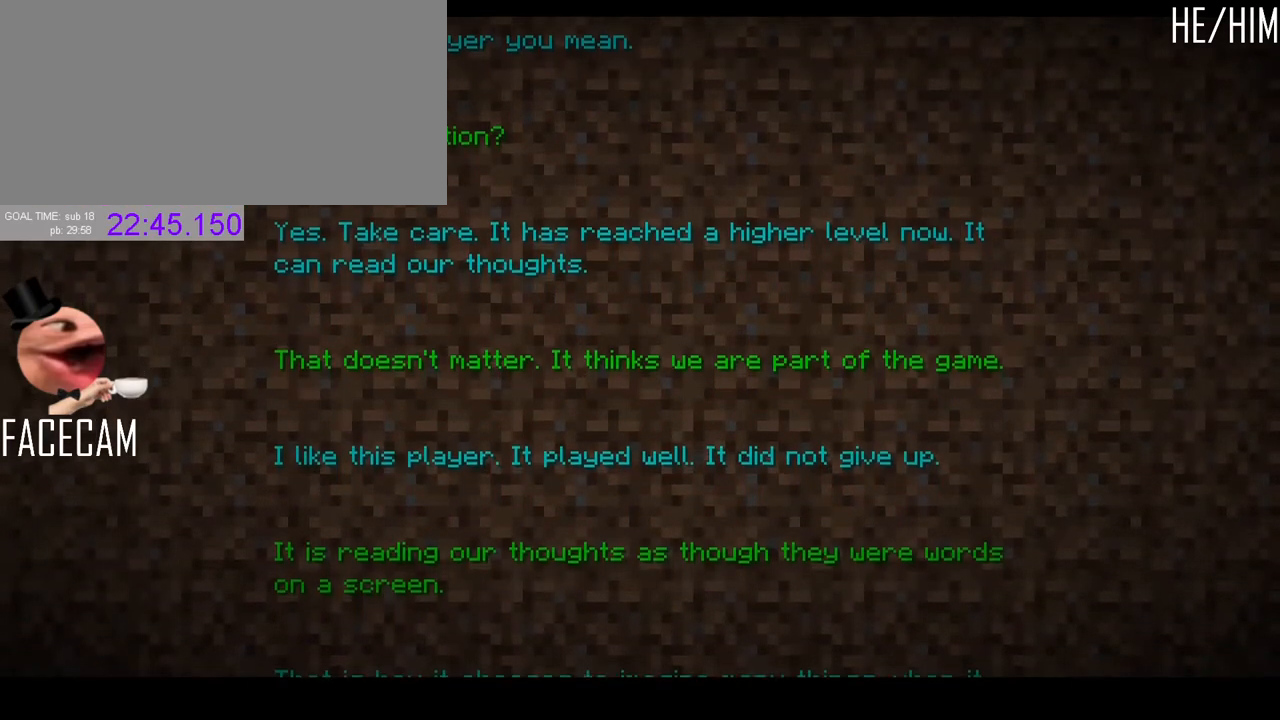
{"keys": [], "mouse": [], "events": [[367, "mouse_left", "down"], [433, "mouse_left", "up"]]}
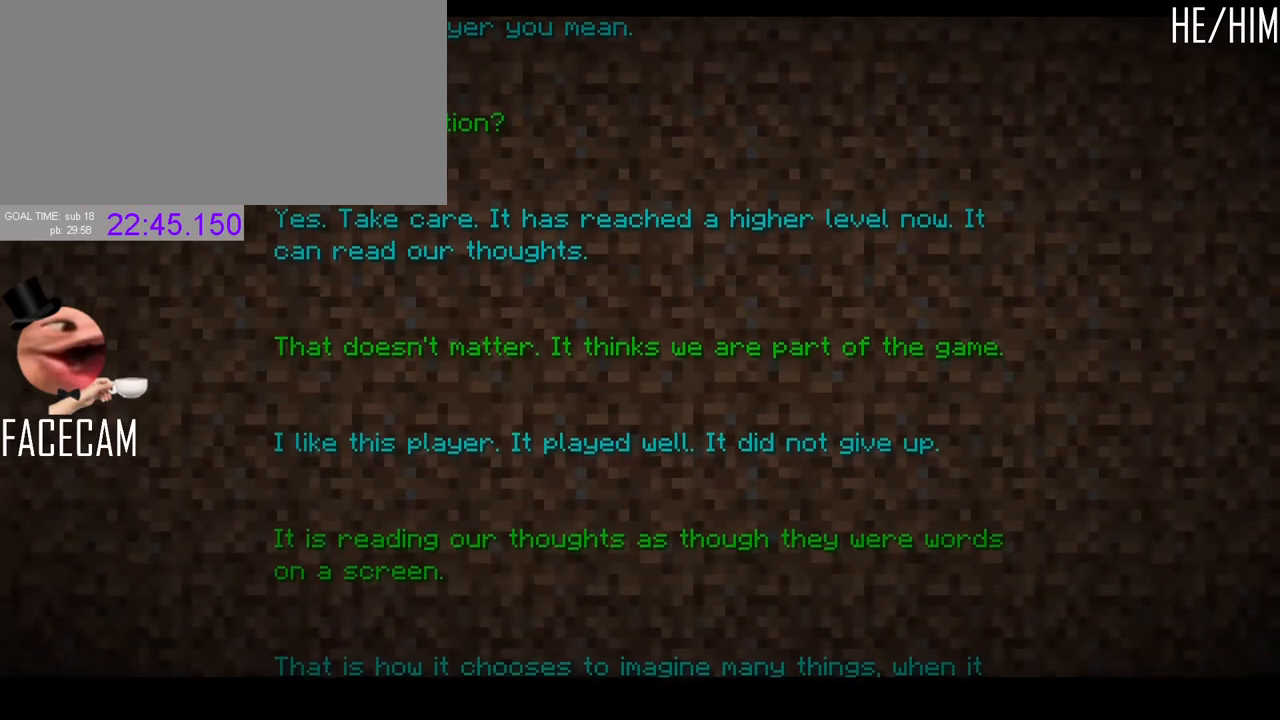
{"keys": [], "mouse": [], "events": []}
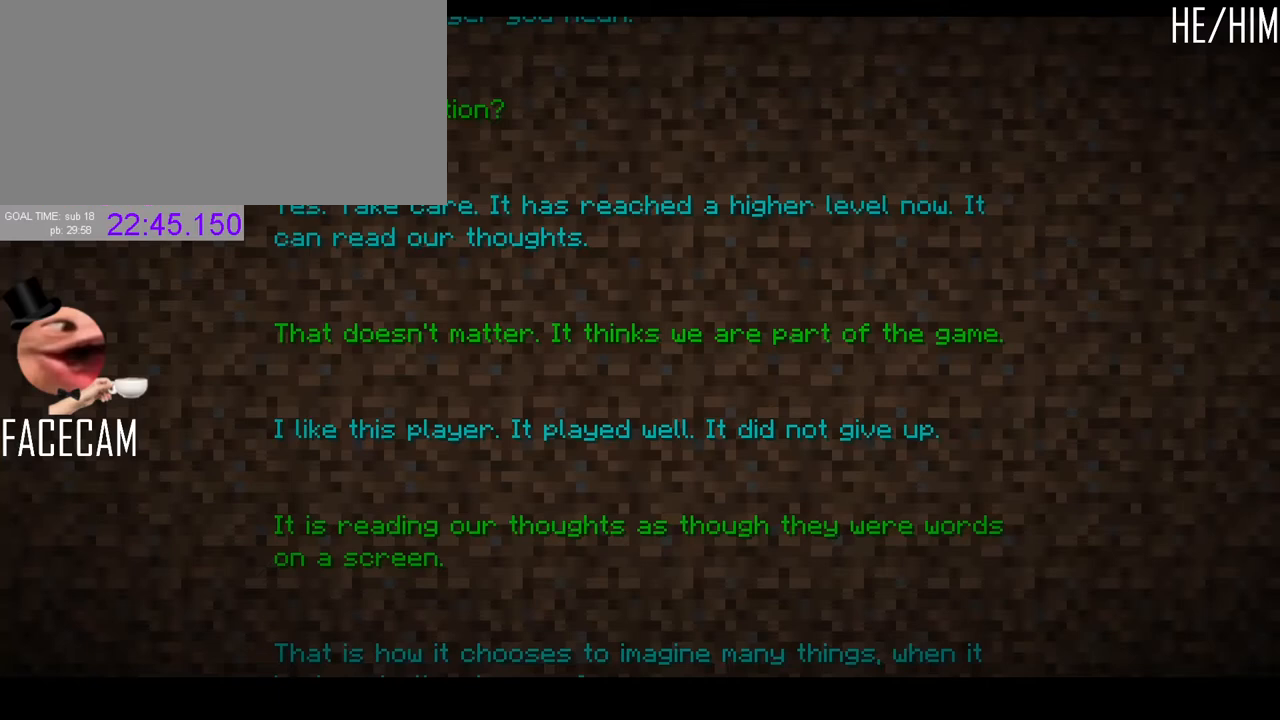
{"keys": [], "mouse": [], "events": []}
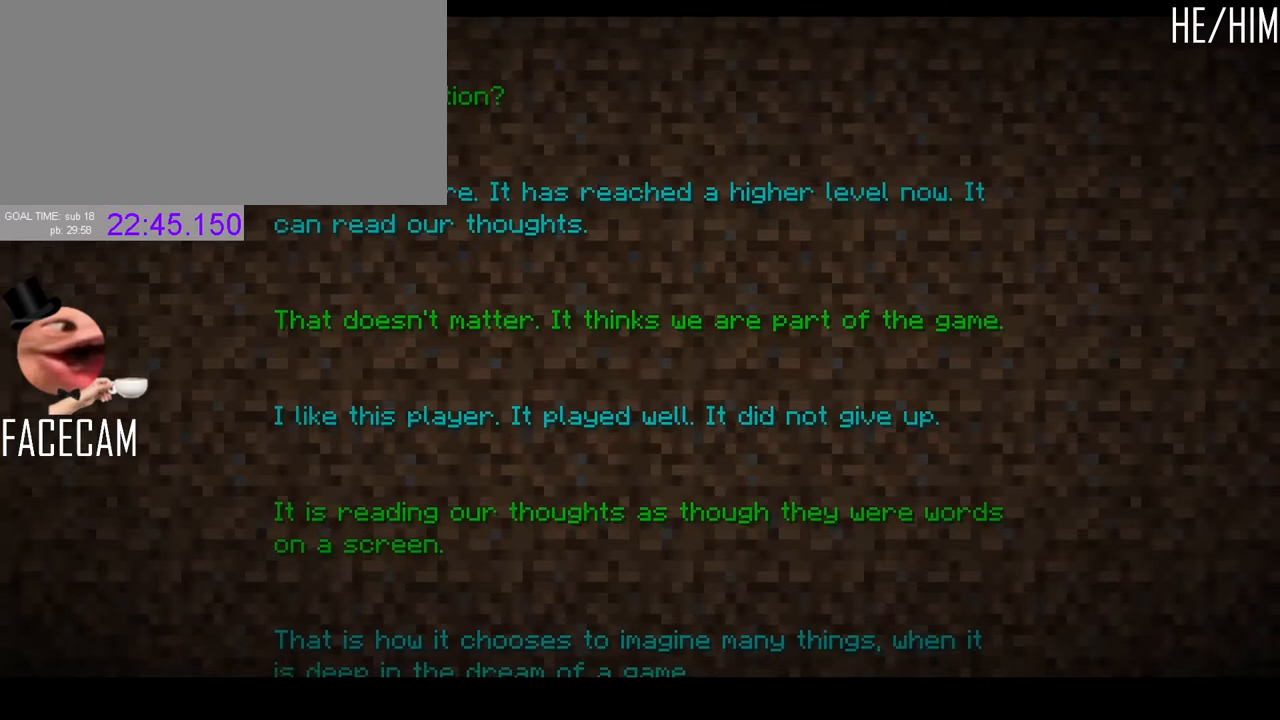
{"keys": [], "mouse": [], "events": []}
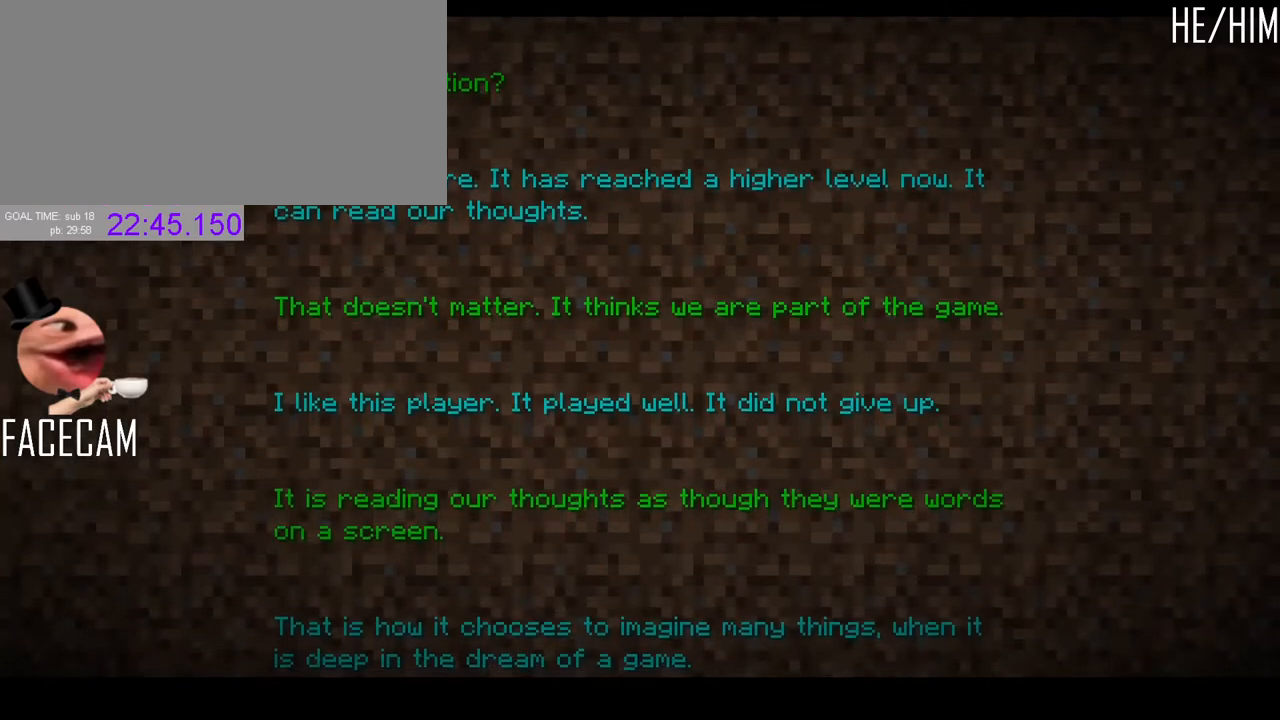
{"keys": ["e"], "mouse": [], "events": [[467, "e", "down"]]}
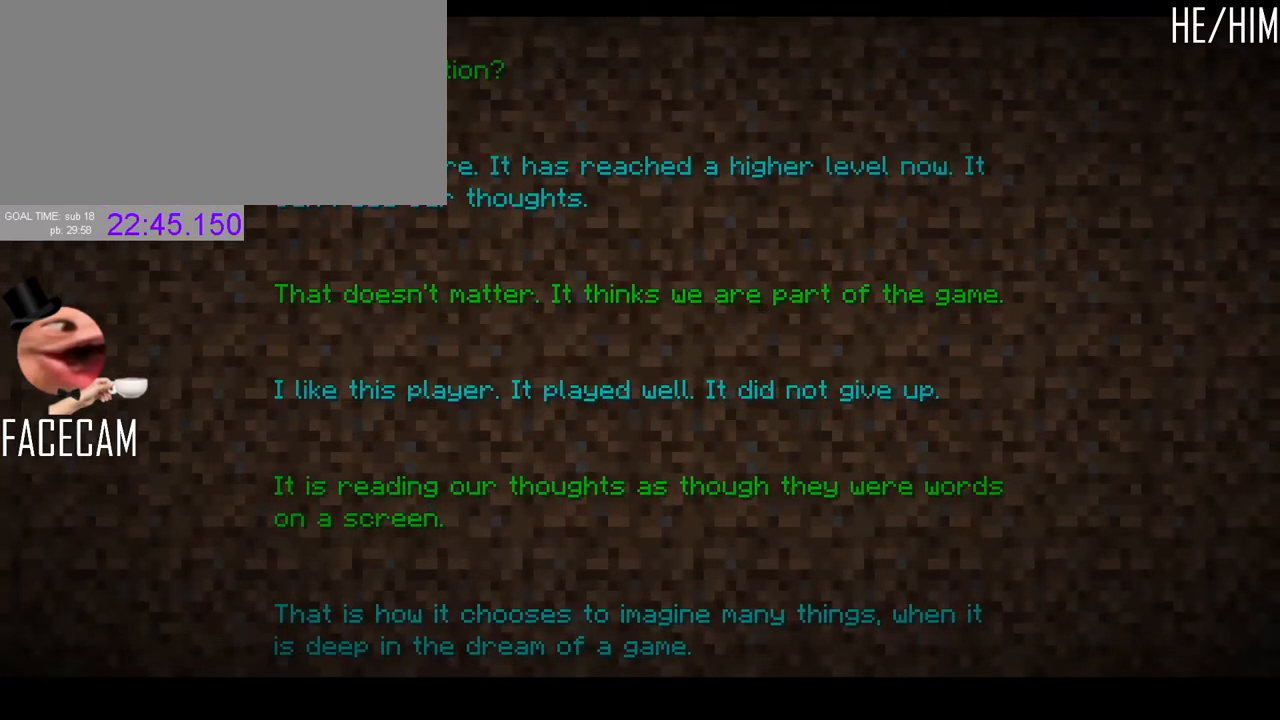
{"keys": [], "mouse": [], "events": [[100, "e", "up"]]}
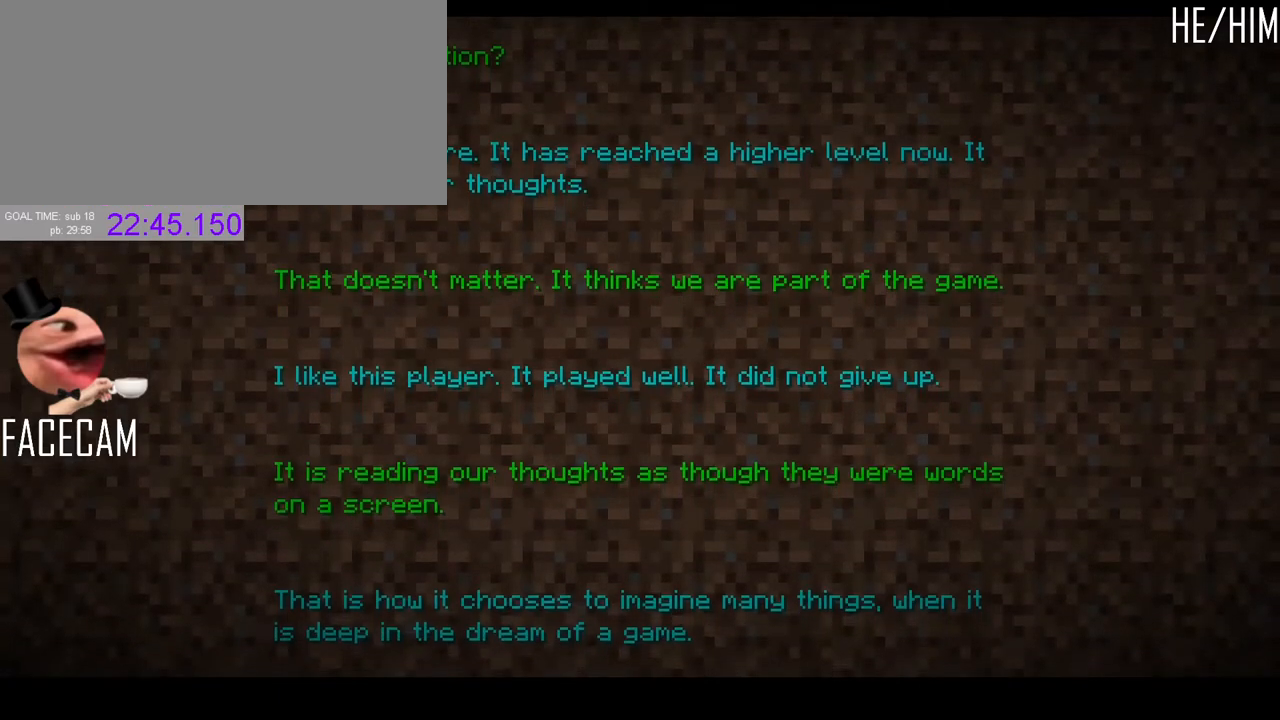
{"keys": [], "mouse": [], "events": []}
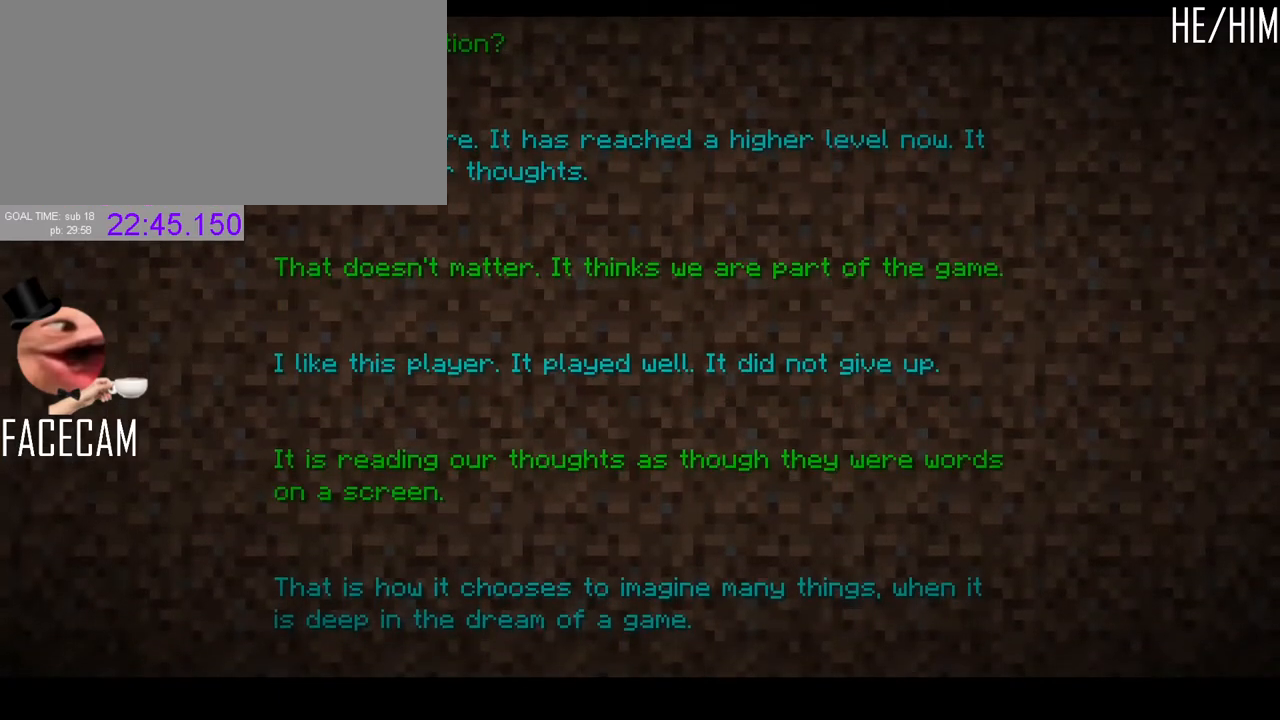
{"keys": [], "mouse": [], "events": []}